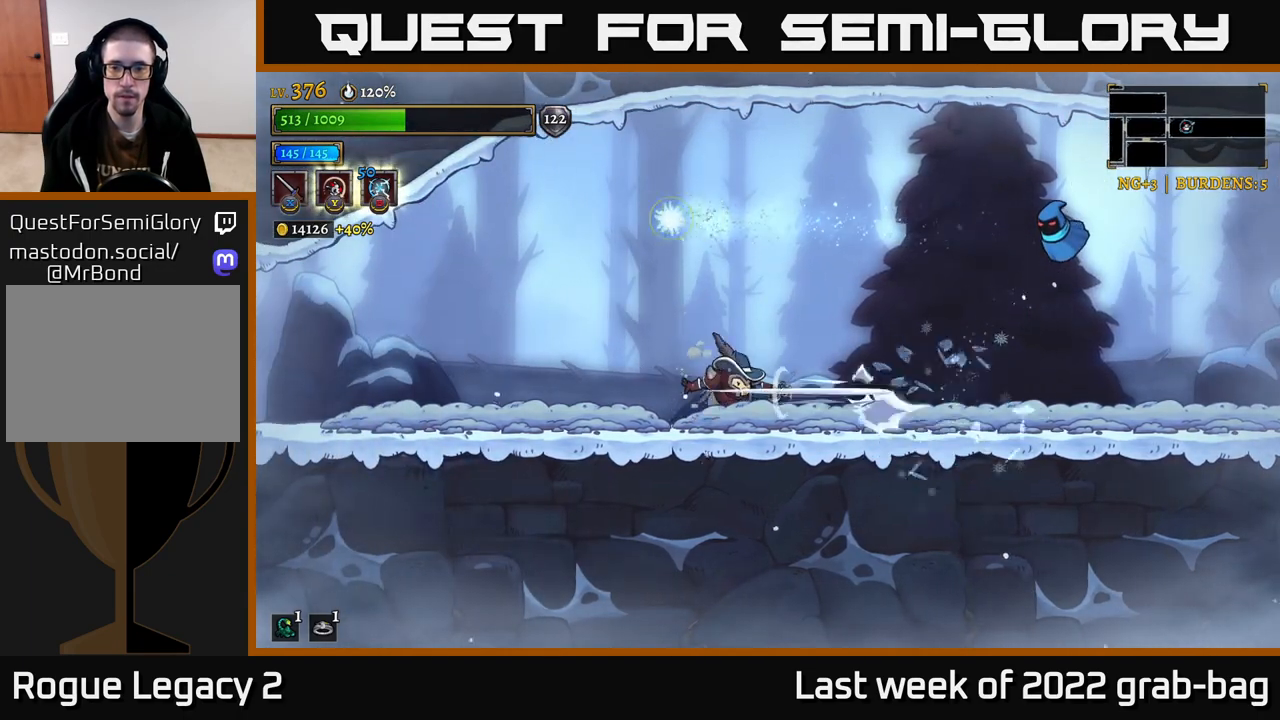
Gameplay with a controller (Xbox layout); each line is a JSON object with the inputs held at the frame after it. "events" lists button and stick changes between this image and that frame as [ms after this image, input, new state], when the widget could be followed in between.
{"buttons": ["A", "R2"], "left_stick": "right", "right_stick": "center", "events": [[17, "left_stick", "center"], [267, "A", "down"], [367, "left_stick", "right"], [467, "R2", "down"]]}
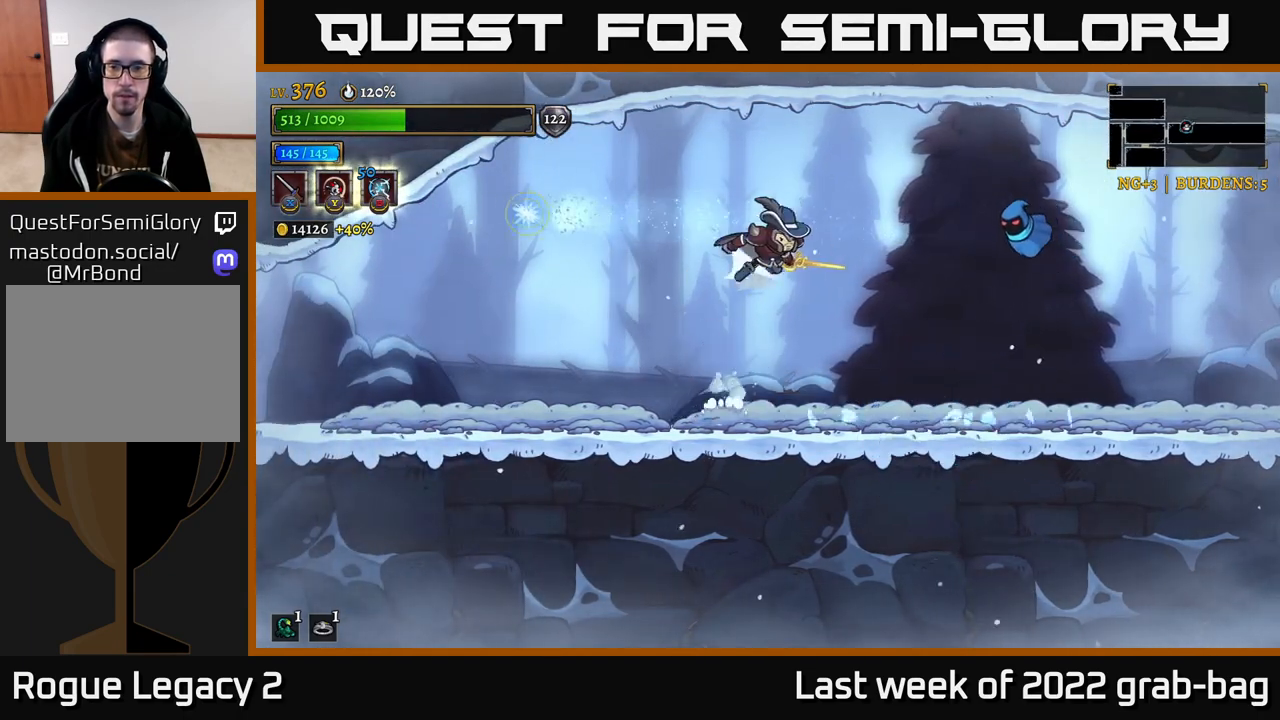
{"buttons": [], "left_stick": "right", "right_stick": "center", "events": [[17, "A", "up"], [17, "X", "down"], [83, "R2", "up"], [133, "left_stick", "left"], [150, "A", "down"], [167, "X", "up"], [400, "left_stick", "right"], [433, "A", "up"]]}
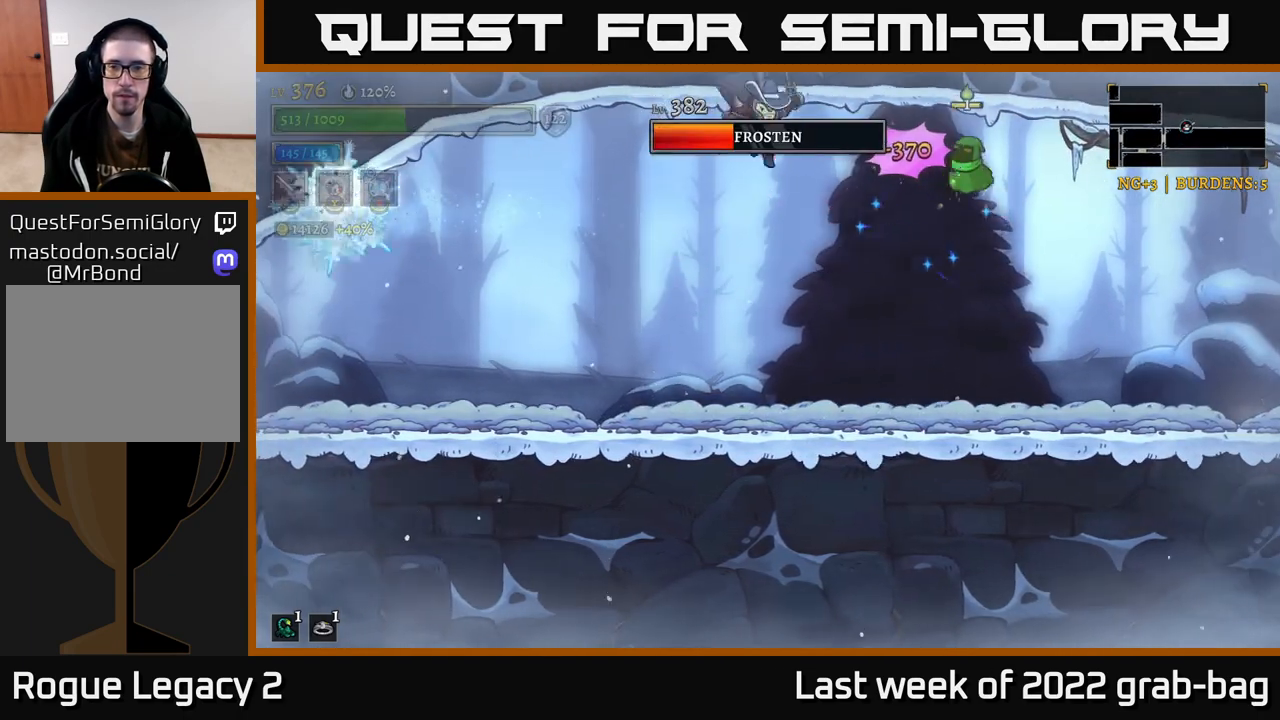
{"buttons": [], "left_stick": "center", "right_stick": "center", "events": [[67, "X", "down"], [233, "X", "up"], [383, "left_stick", "center"]]}
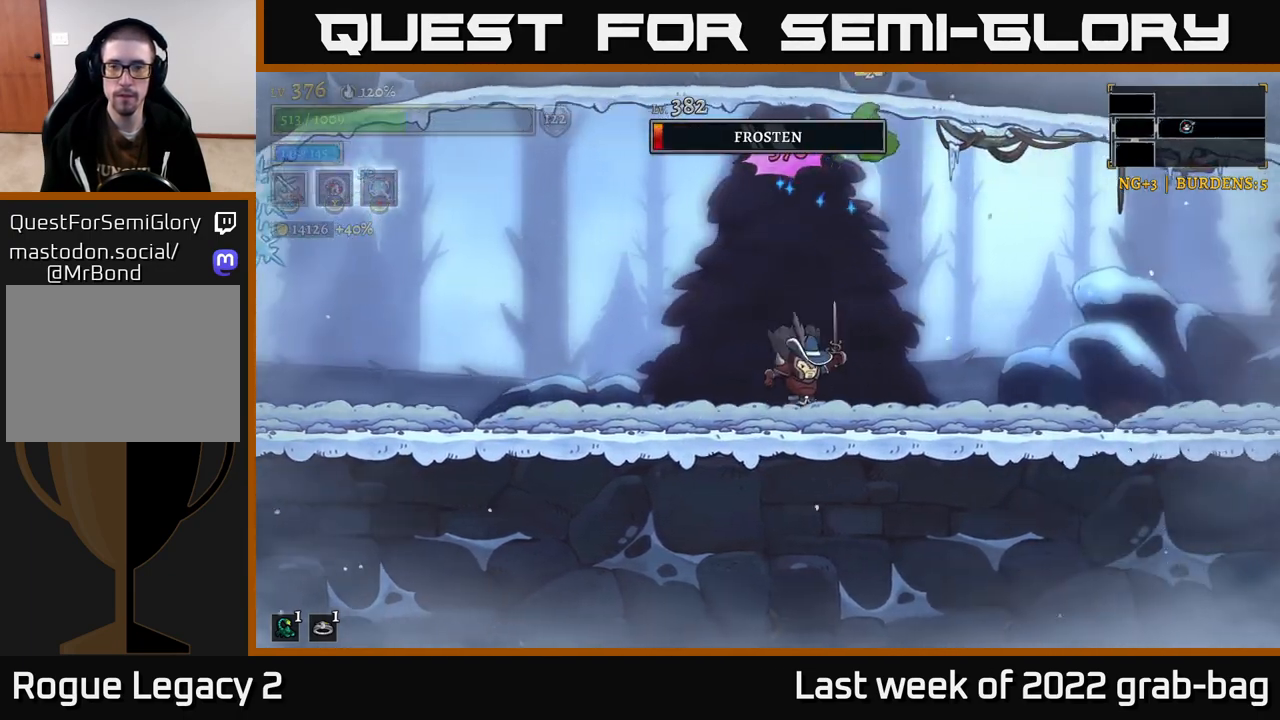
{"buttons": ["A"], "left_stick": "center", "right_stick": "center", "events": [[100, "A", "down"], [267, "X", "down"], [417, "X", "up"]]}
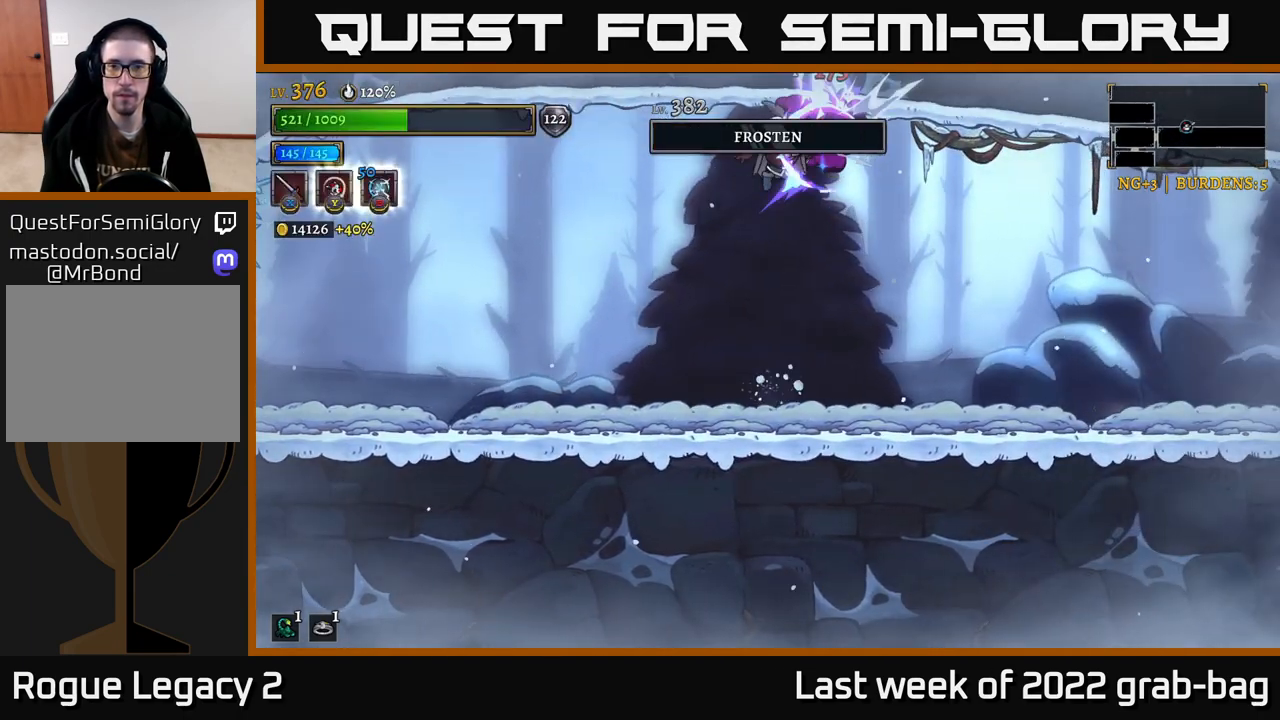
{"buttons": [], "left_stick": "right", "right_stick": "center", "events": [[117, "A", "up"], [200, "left_stick", "right"]]}
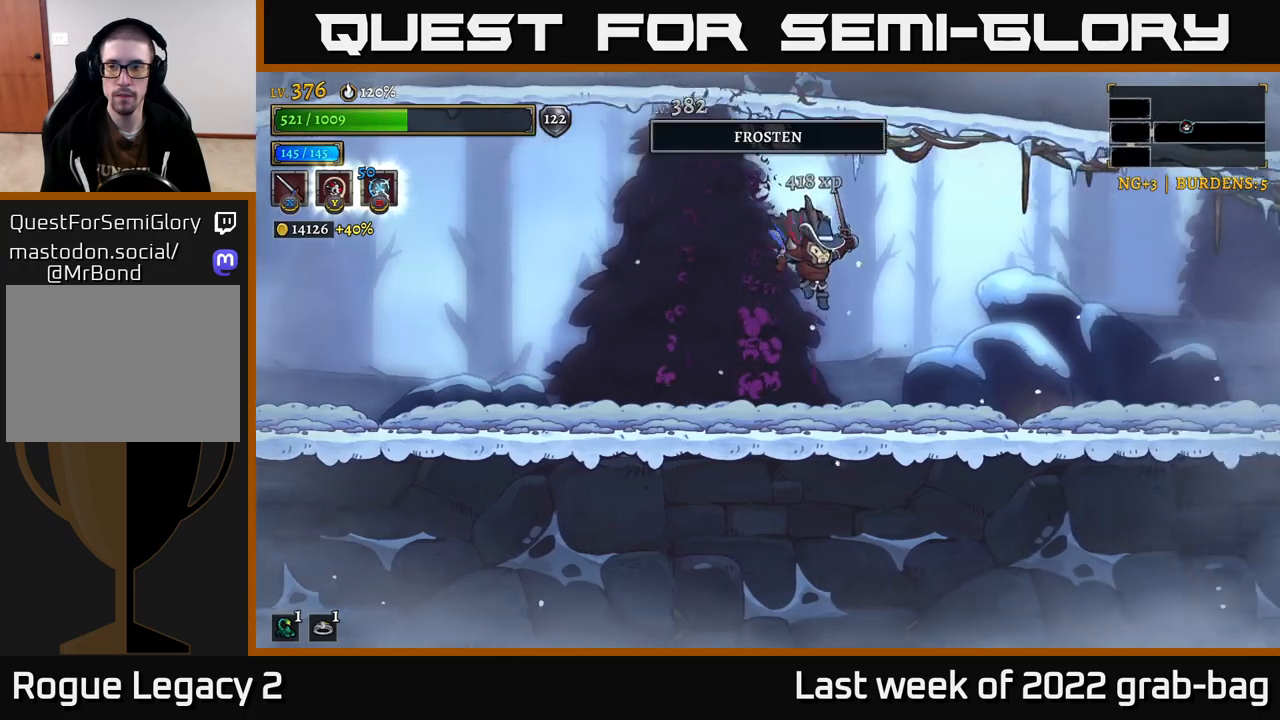
{"buttons": ["R2"], "left_stick": "right", "right_stick": "center", "events": [[300, "R2", "down"]]}
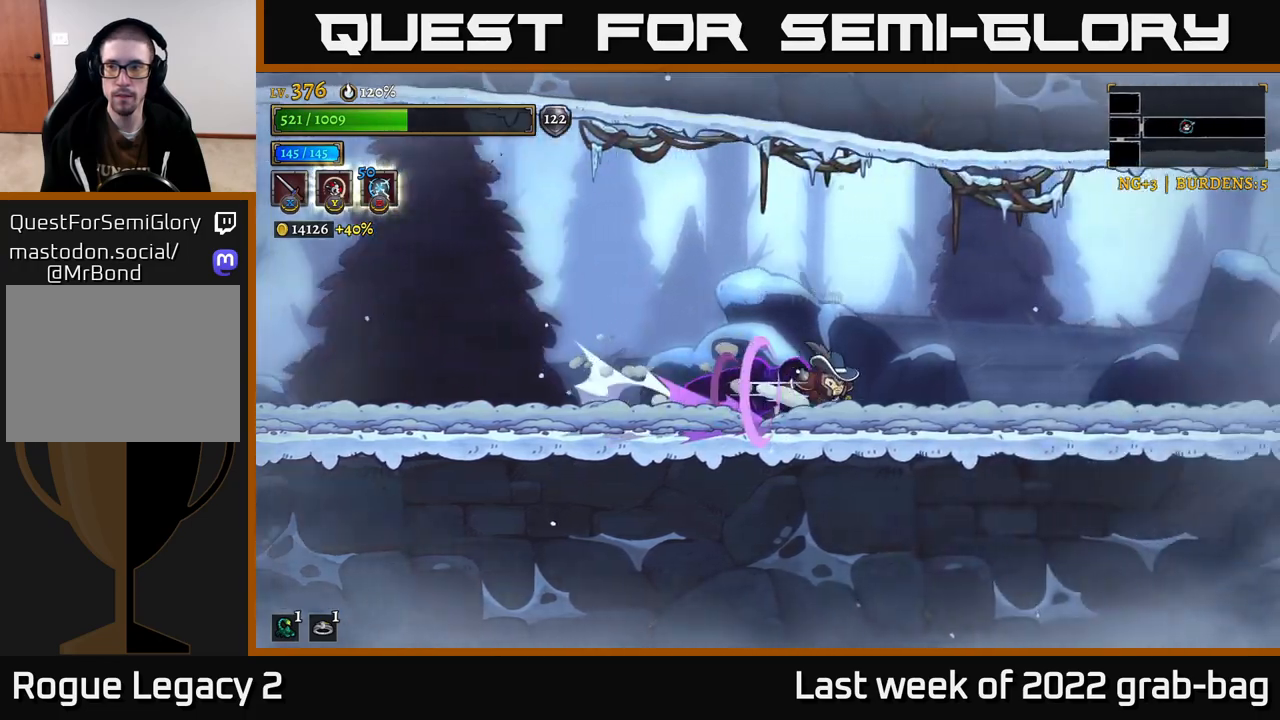
{"buttons": [], "left_stick": "right", "right_stick": "center", "events": [[217, "R2", "up"]]}
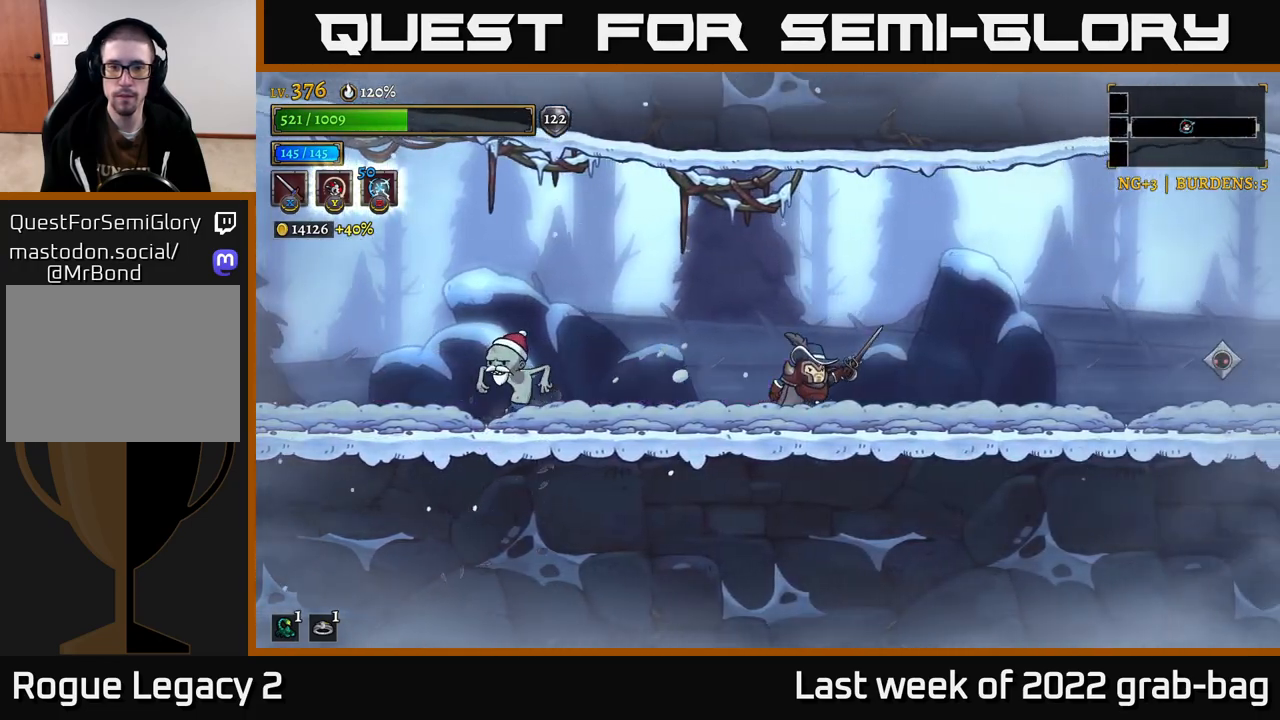
{"buttons": ["A"], "left_stick": "right", "right_stick": "center", "events": [[83, "left_stick", "left"], [167, "L2", "down"], [267, "X", "down"], [383, "A", "down"], [417, "L2", "up"], [417, "X", "up"], [467, "left_stick", "right"]]}
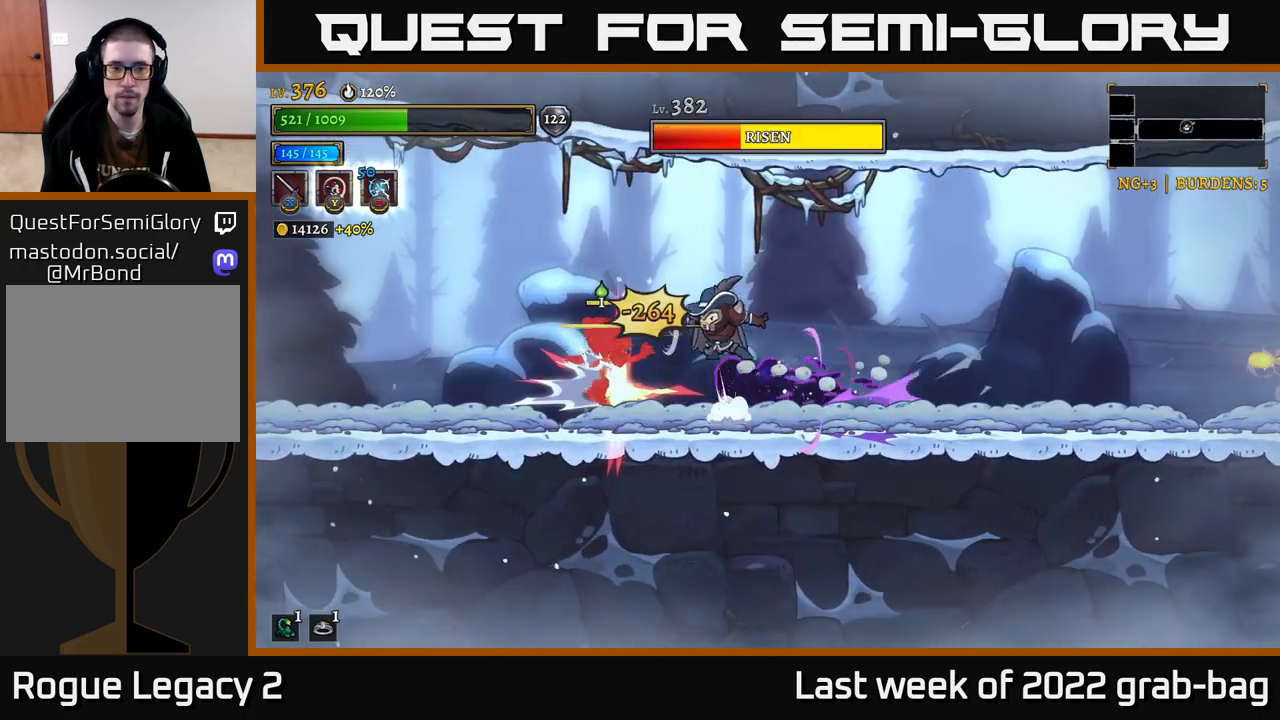
{"buttons": ["X"], "left_stick": "center", "right_stick": "center", "events": [[117, "A", "up"], [133, "left_stick", "left"], [383, "X", "down"], [417, "left_stick", "center"]]}
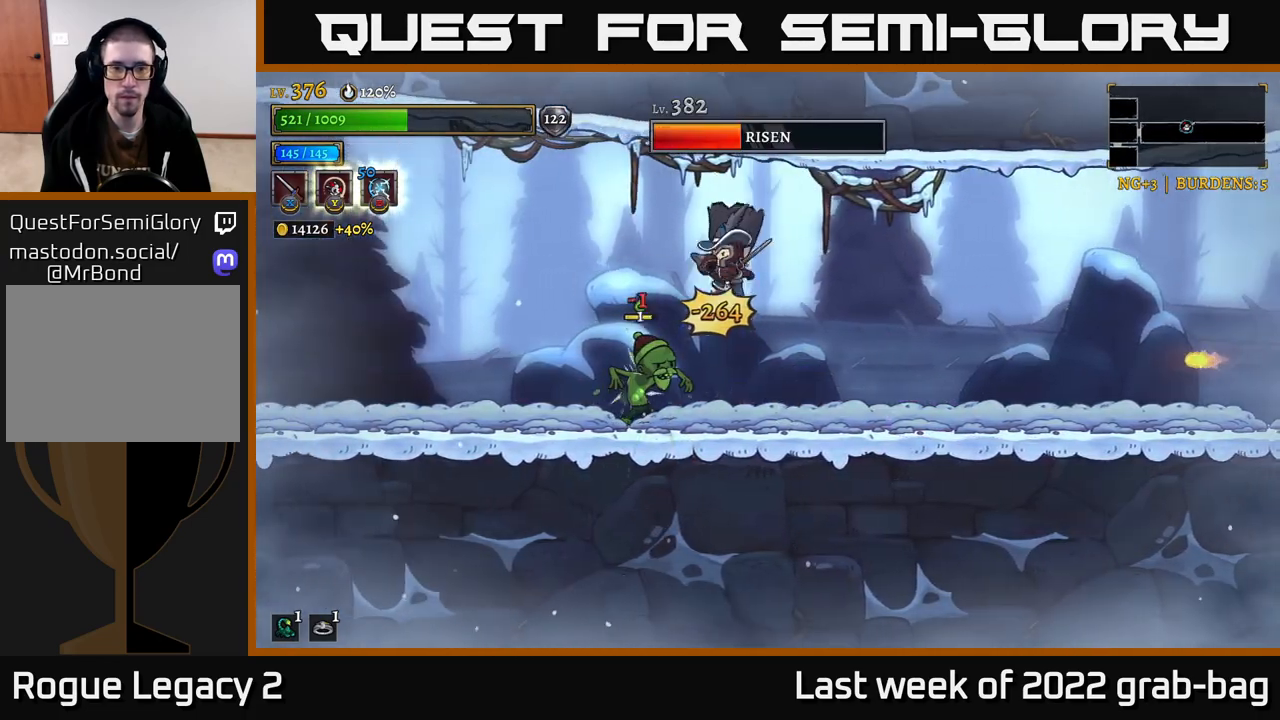
{"buttons": [], "left_stick": "center", "right_stick": "center", "events": [[17, "X", "up"], [200, "X", "down"], [333, "X", "up"]]}
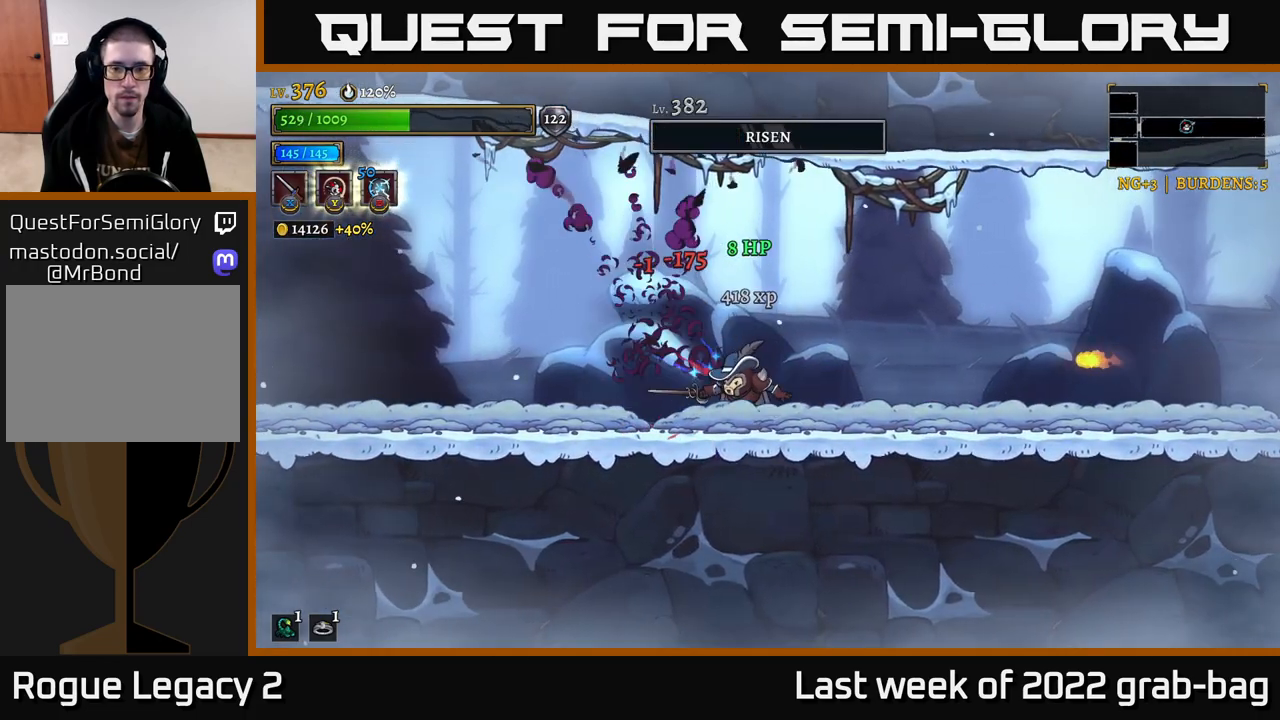
{"buttons": ["R2"], "left_stick": "right", "right_stick": "center", "events": [[83, "left_stick", "right"], [183, "R2", "down"]]}
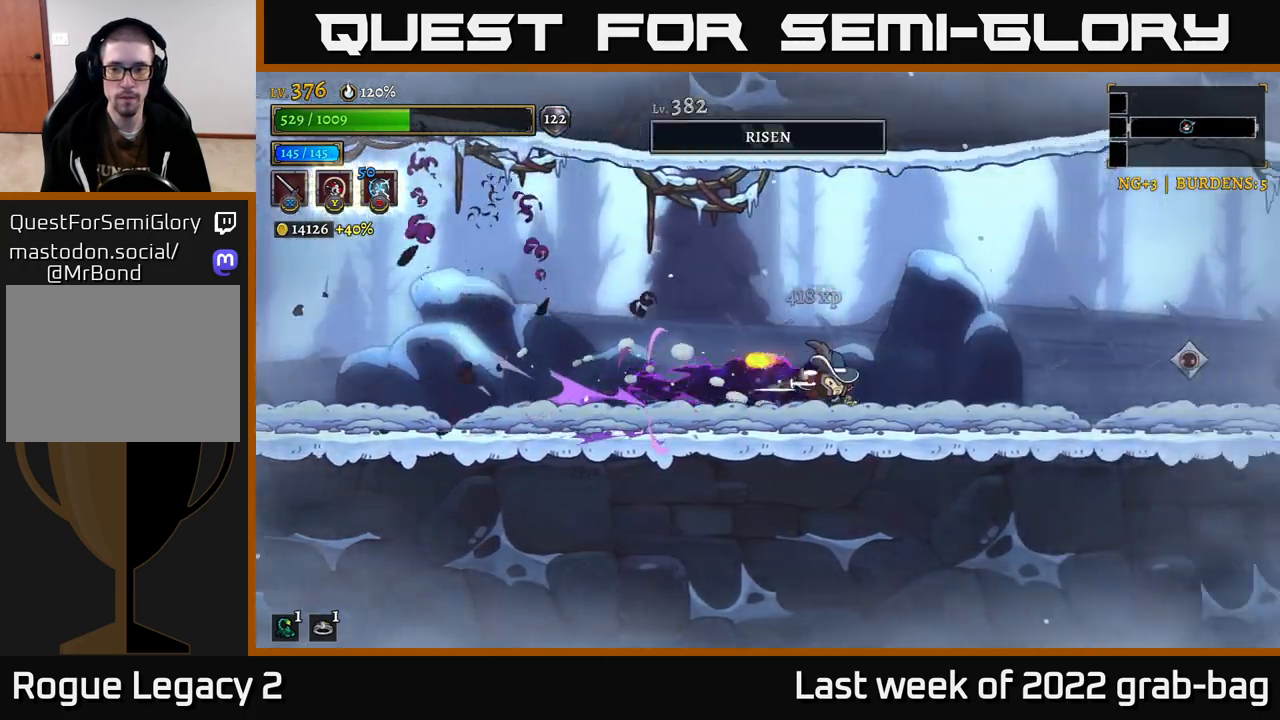
{"buttons": ["A"], "left_stick": "left", "right_stick": "center", "events": [[200, "R2", "up"], [250, "left_stick", "center"], [367, "R2", "down"], [367, "left_stick", "right"], [400, "X", "down"], [450, "R2", "up"], [467, "A", "down"], [483, "left_stick", "left"], [500, "X", "up"]]}
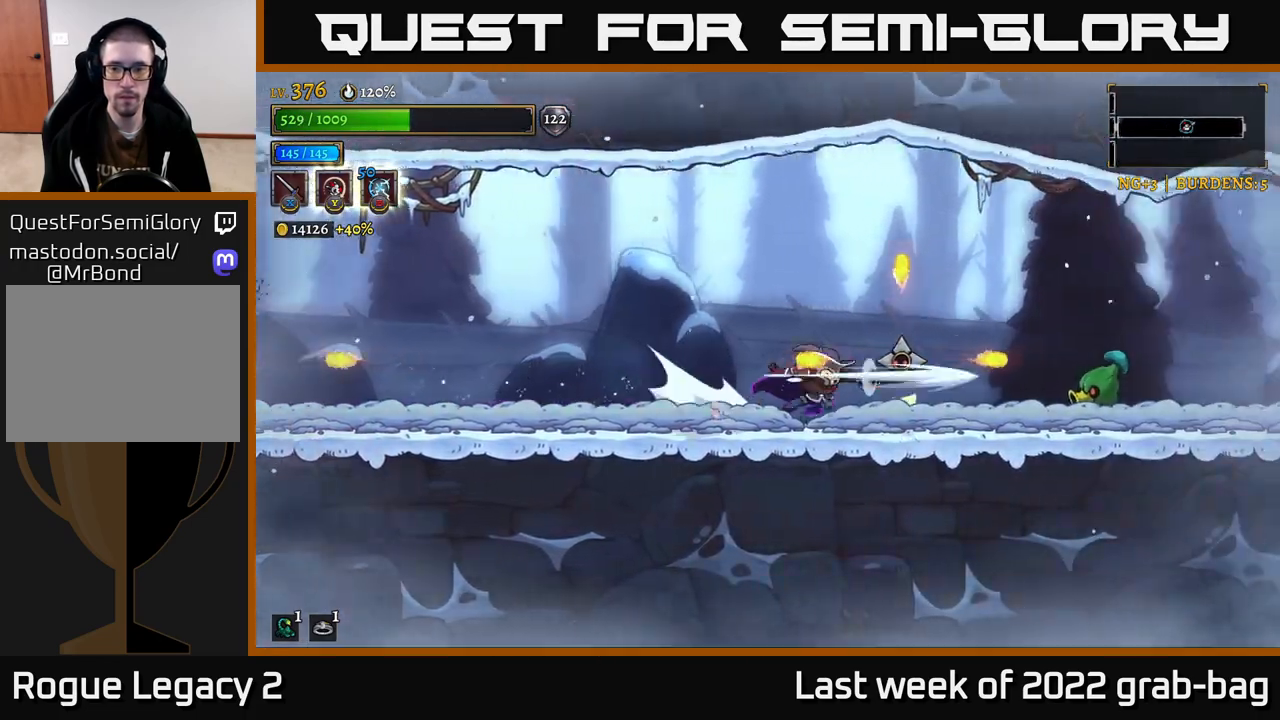
{"buttons": [], "left_stick": "center", "right_stick": "center", "events": [[133, "A", "up"], [383, "left_stick", "center"]]}
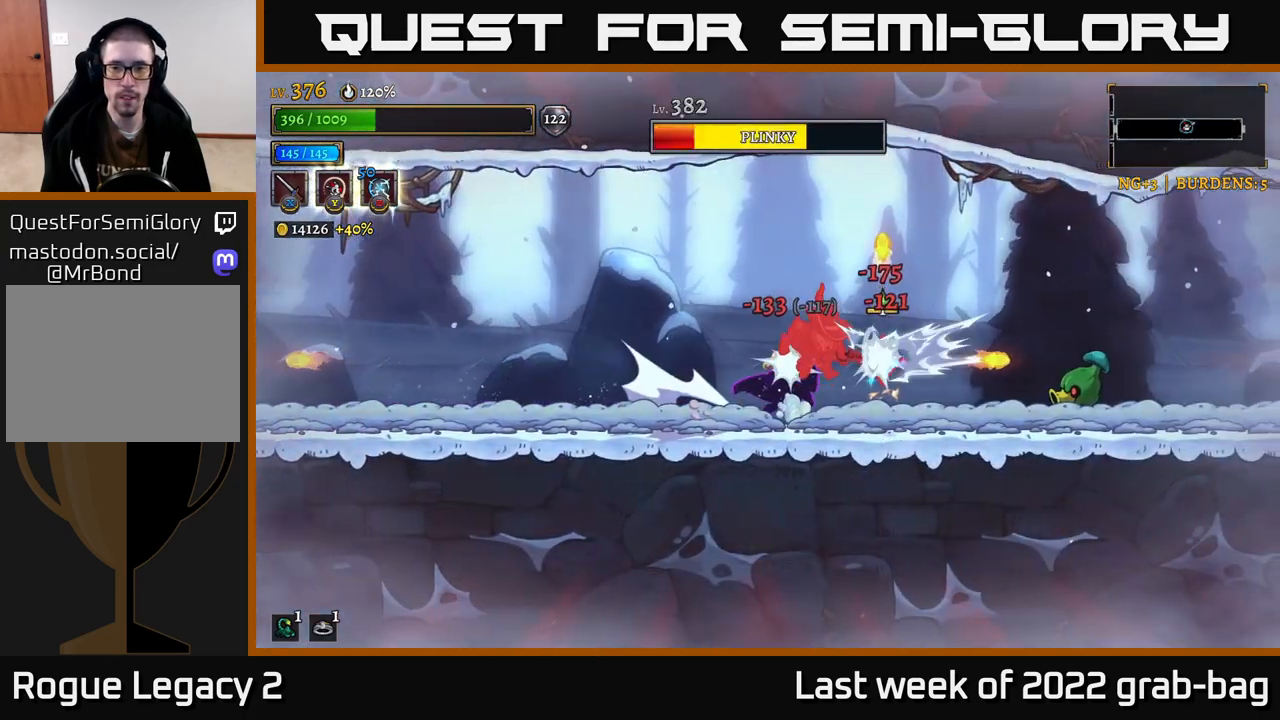
{"buttons": [], "left_stick": "left", "right_stick": "center", "events": [[17, "left_stick", "left"], [167, "A", "down"], [250, "A", "up"]]}
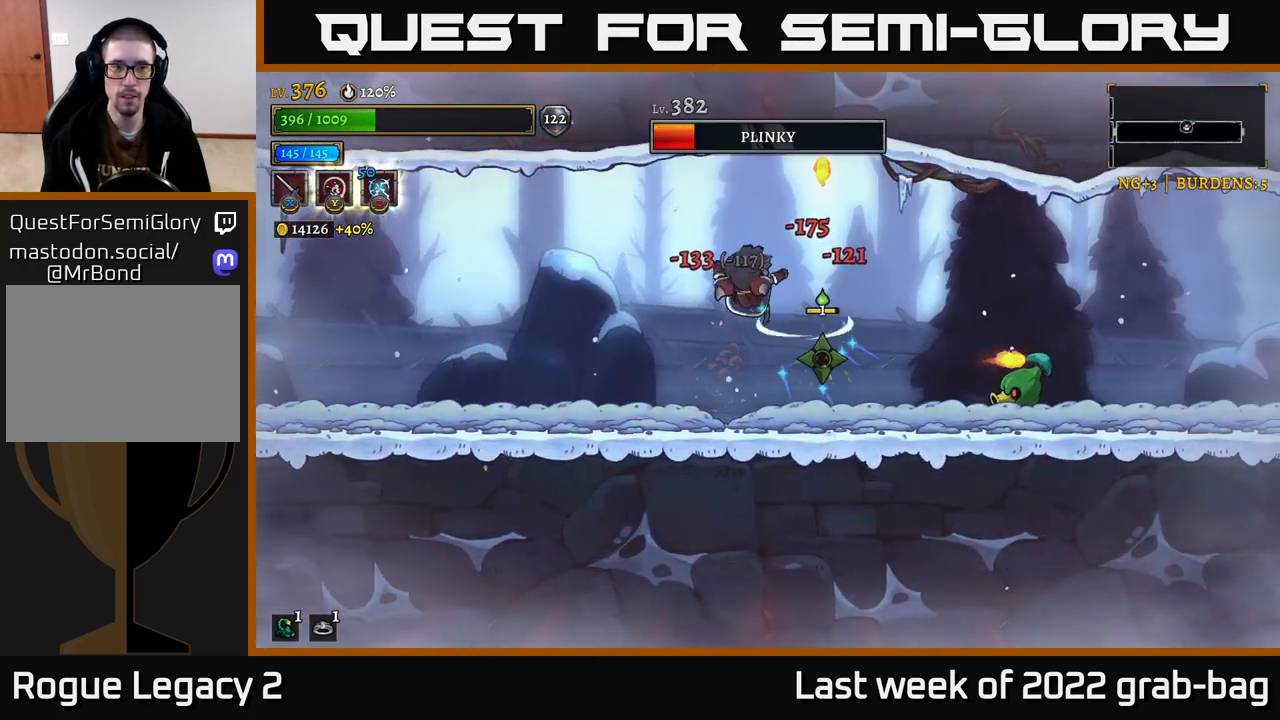
{"buttons": [], "left_stick": "right", "right_stick": "center", "events": [[100, "left_stick", "right"], [133, "X", "down"], [250, "X", "up"]]}
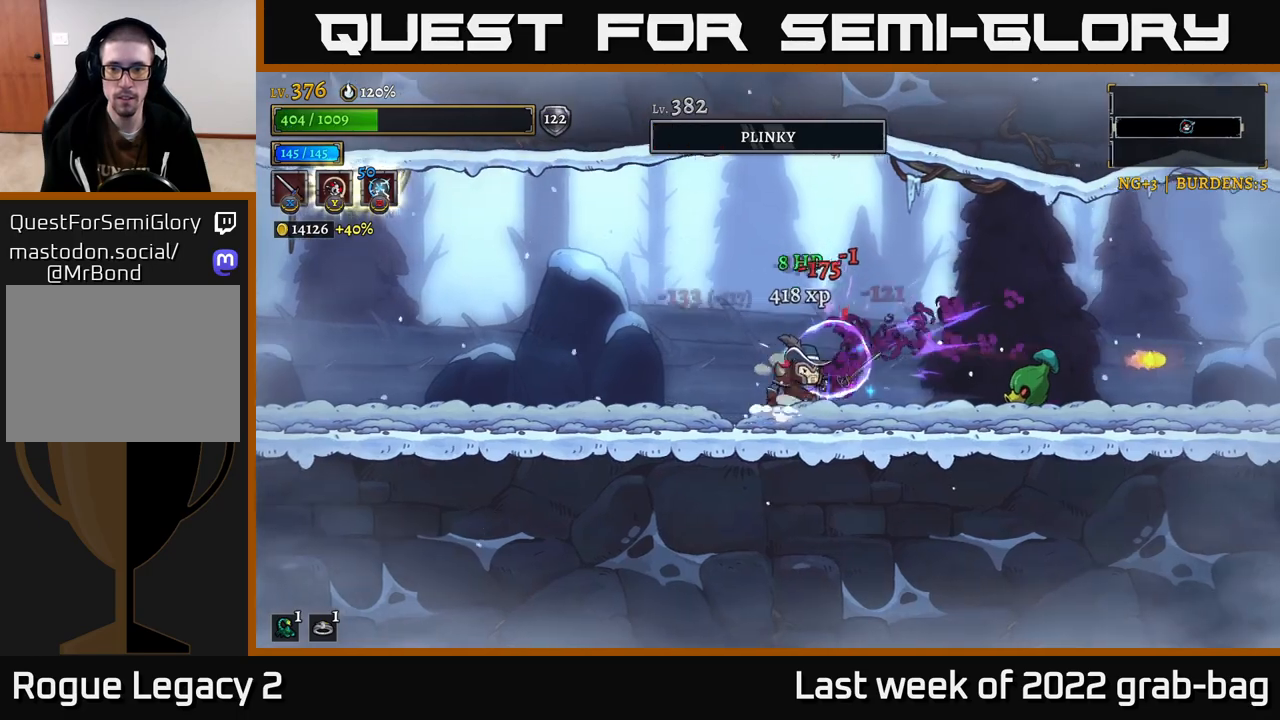
{"buttons": ["A"], "left_stick": "left", "right_stick": "center", "events": [[117, "X", "down"], [217, "X", "up"], [350, "left_stick", "left"], [383, "A", "down"]]}
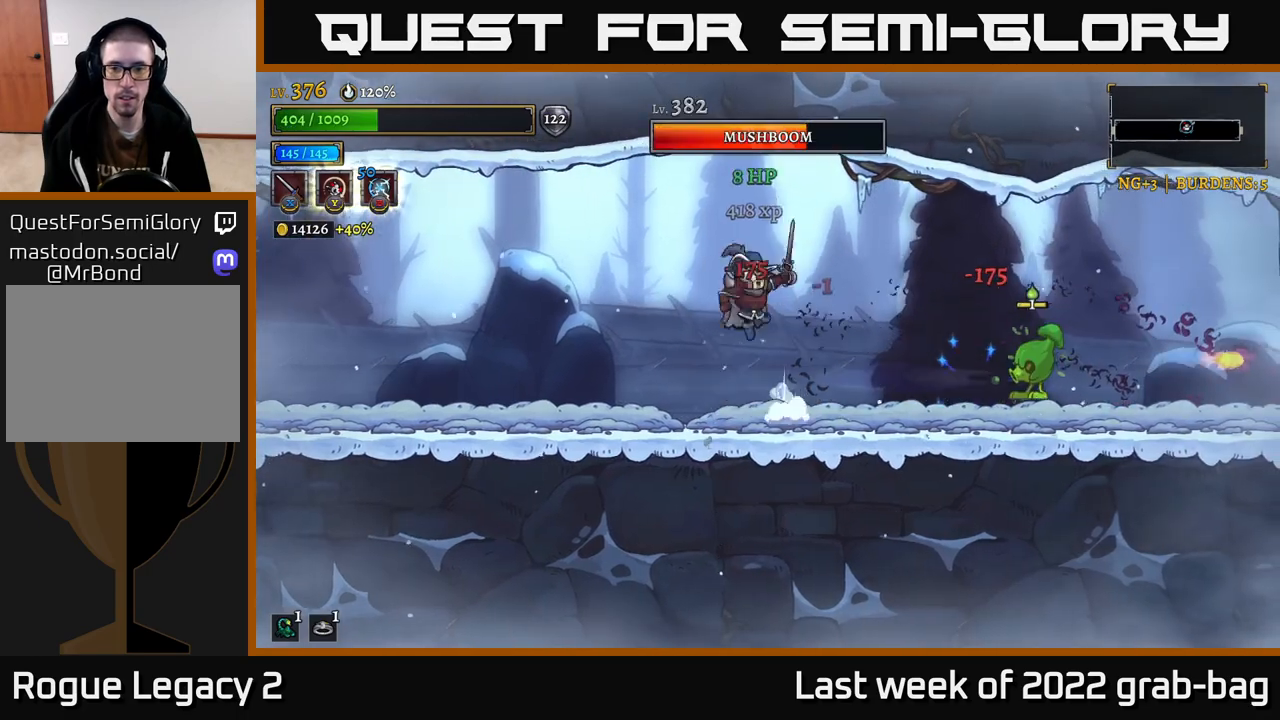
{"buttons": [], "left_stick": "left", "right_stick": "center", "events": [[67, "A", "up"]]}
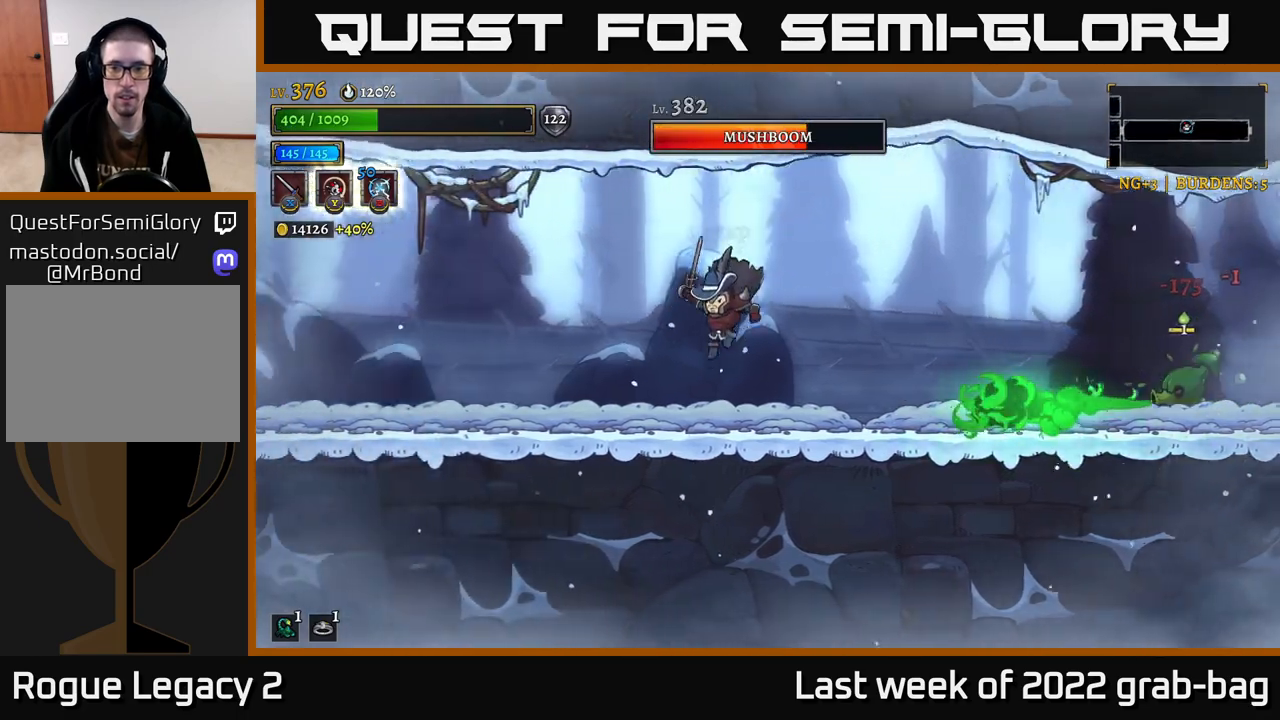
{"buttons": ["R2"], "left_stick": "right", "right_stick": "center", "events": [[117, "left_stick", "center"], [133, "A", "down"], [167, "left_stick", "right"], [367, "R2", "down"], [417, "A", "up"]]}
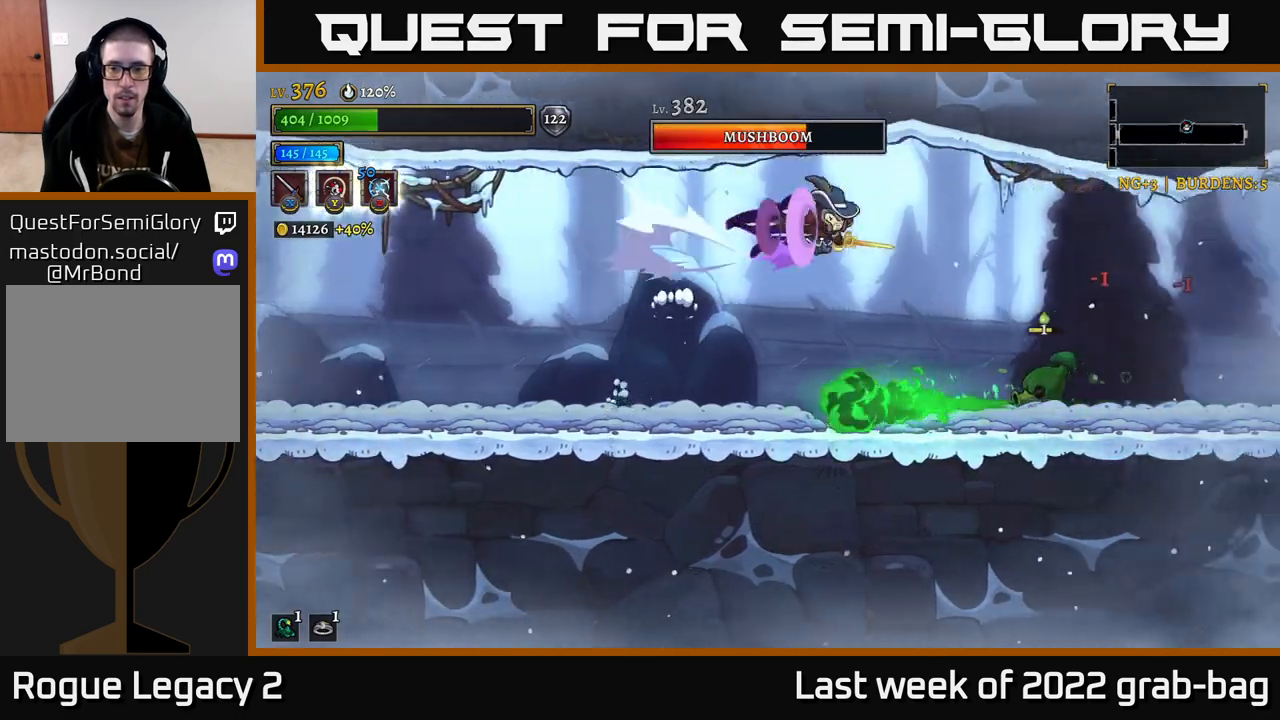
{"buttons": [], "left_stick": "right", "right_stick": "center", "events": [[300, "R2", "up"]]}
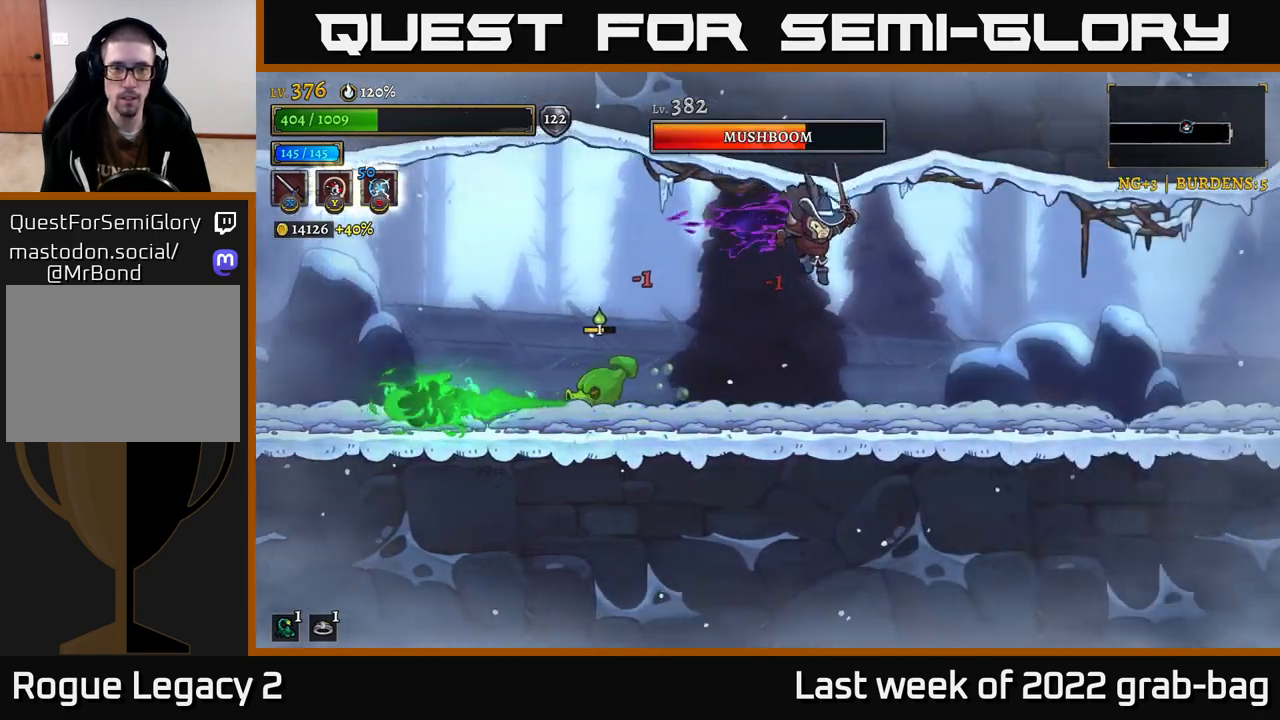
{"buttons": ["A", "X", "L2"], "left_stick": "left", "right_stick": "center", "events": [[83, "left_stick", "left"], [300, "L2", "down"], [400, "X", "down"], [483, "A", "down"]]}
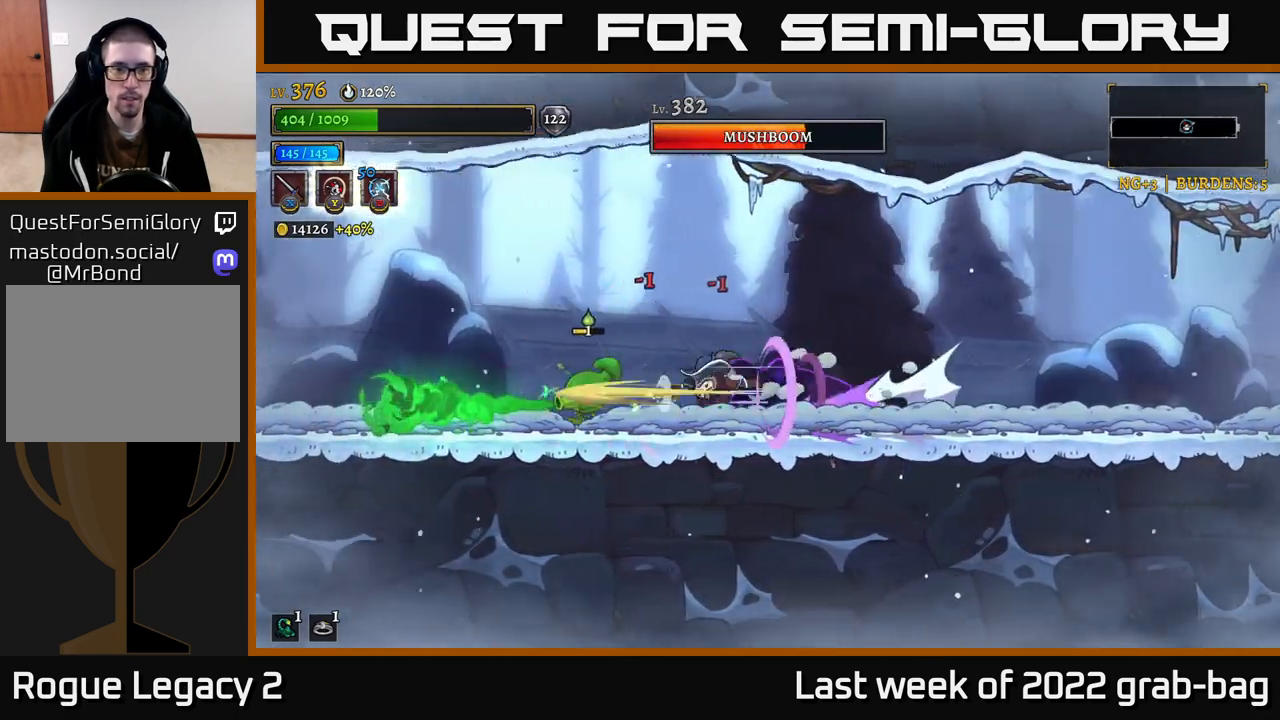
{"buttons": [], "left_stick": "left", "right_stick": "center", "events": [[17, "L2", "up"], [17, "X", "up"], [17, "left_stick", "center"], [250, "A", "up"], [350, "left_stick", "left"]]}
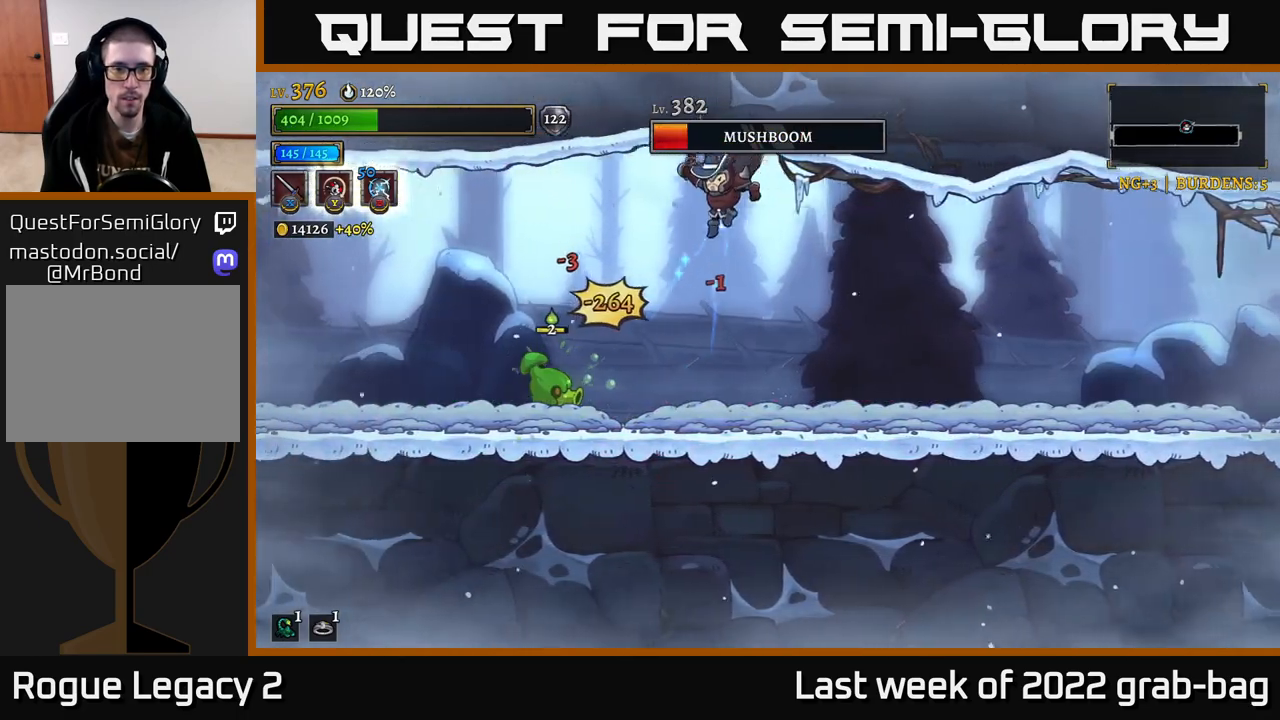
{"buttons": [], "left_stick": "center", "right_stick": "center", "events": [[133, "X", "down"], [267, "X", "up"], [300, "left_stick", "center"]]}
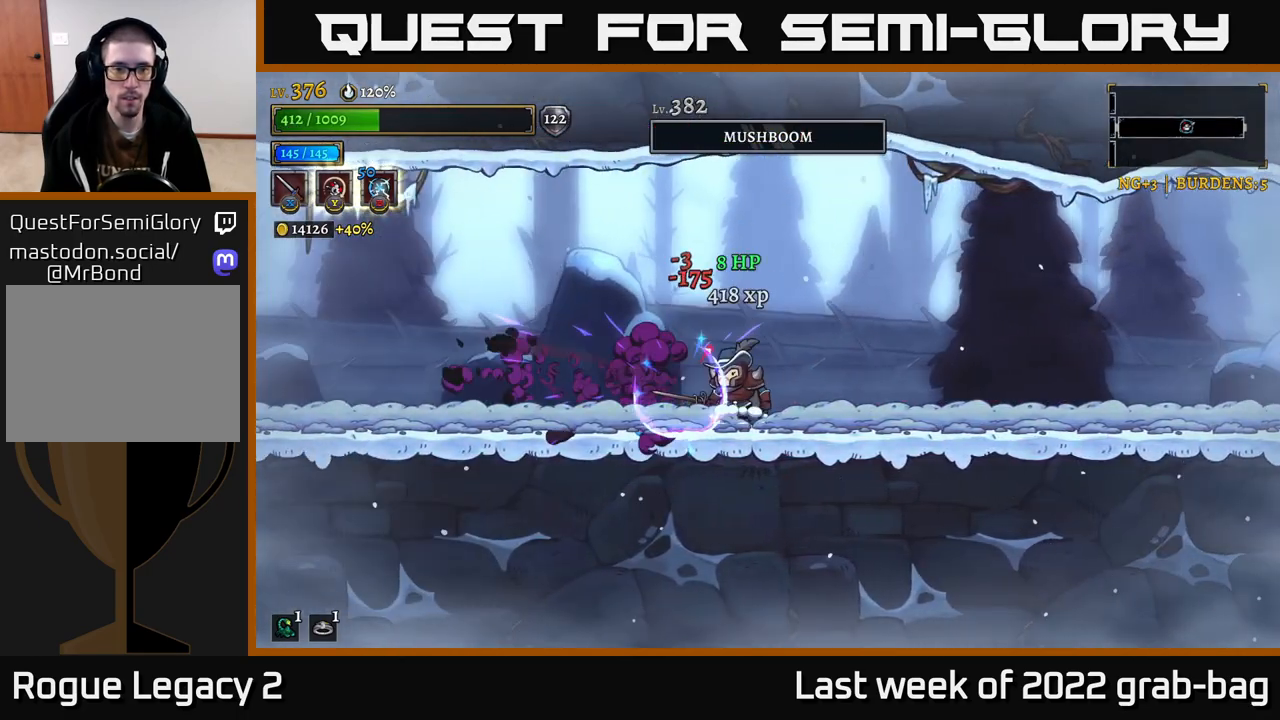
{"buttons": ["R2"], "left_stick": "right", "right_stick": "center", "events": [[50, "left_stick", "left"], [200, "left_stick", "right"], [283, "R2", "down"]]}
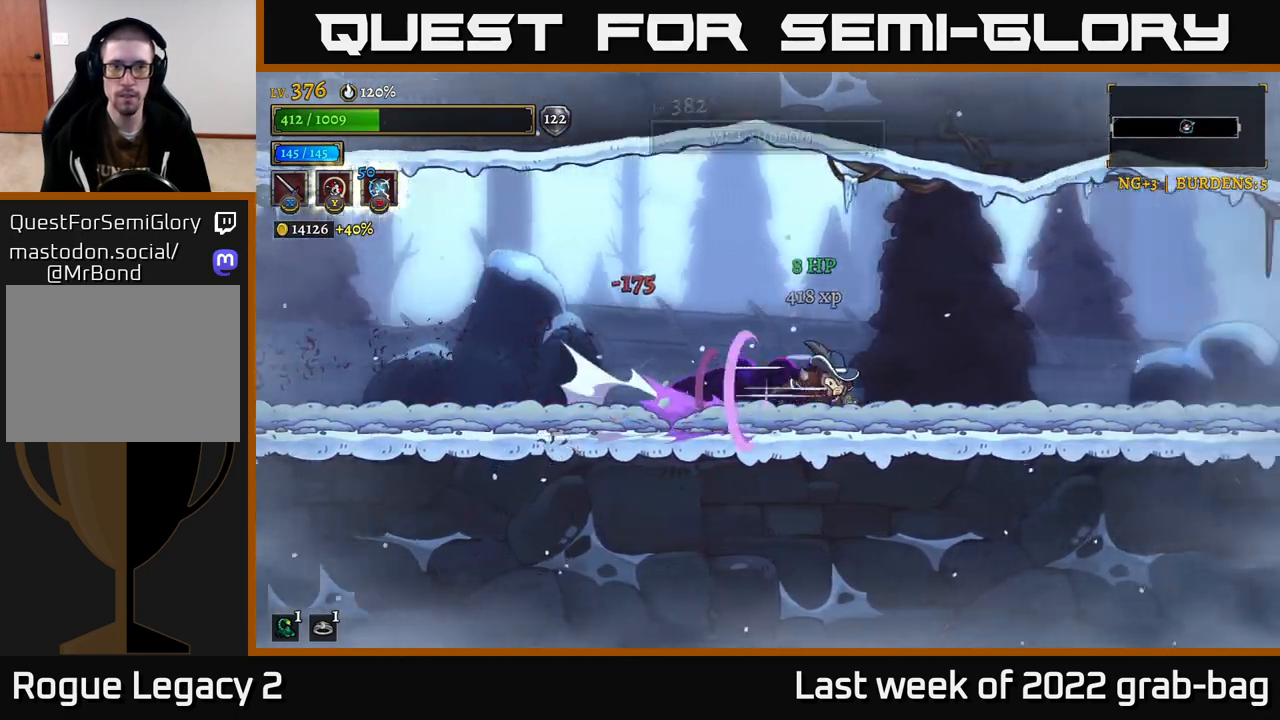
{"buttons": ["R2"], "left_stick": "right", "right_stick": "center", "events": [[200, "R2", "up"], [283, "R2", "down"]]}
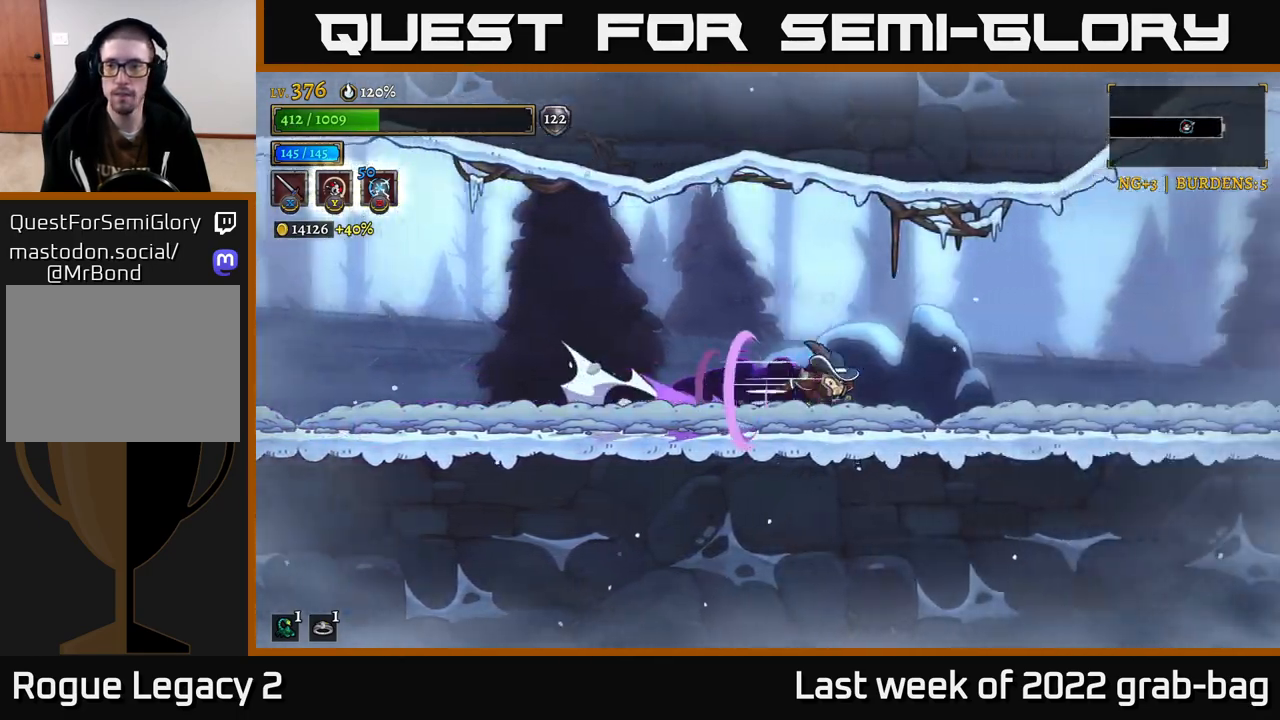
{"buttons": ["R2"], "left_stick": "right", "right_stick": "center", "events": [[217, "R2", "up"], [300, "R2", "down"]]}
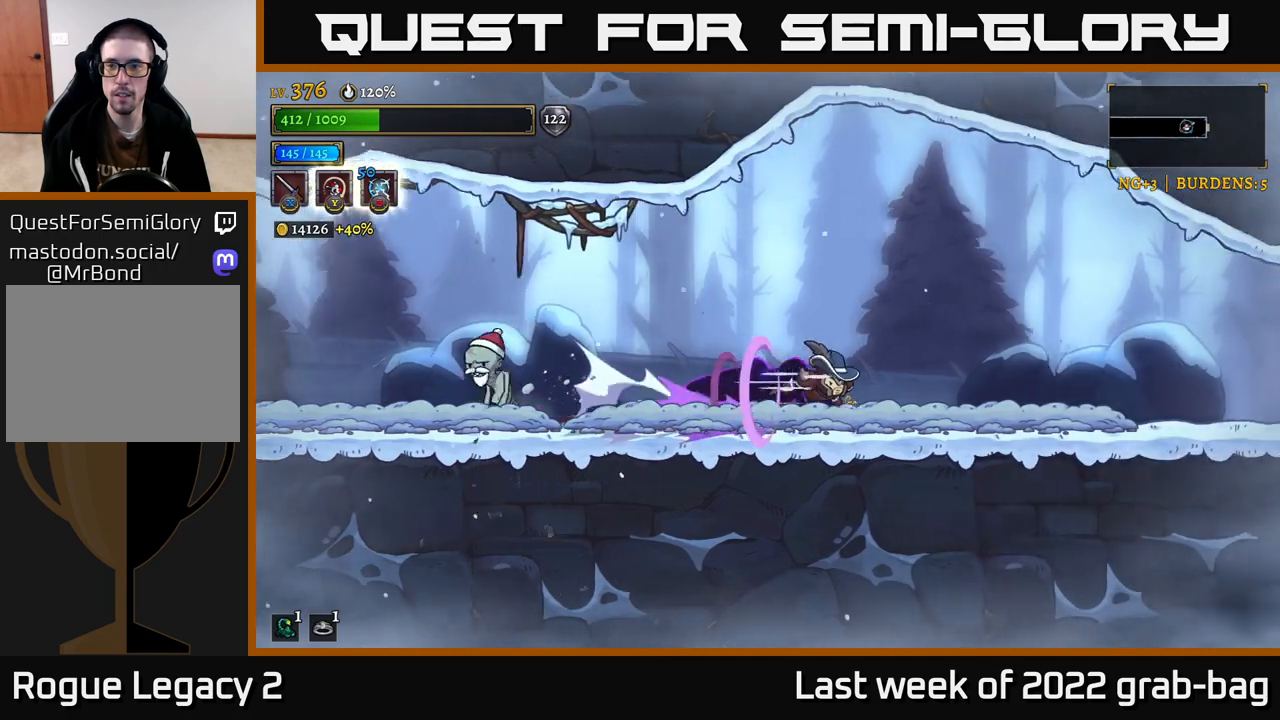
{"buttons": ["L2"], "left_stick": "left", "right_stick": "center", "events": [[200, "R2", "up"], [250, "left_stick", "left"], [500, "L2", "down"]]}
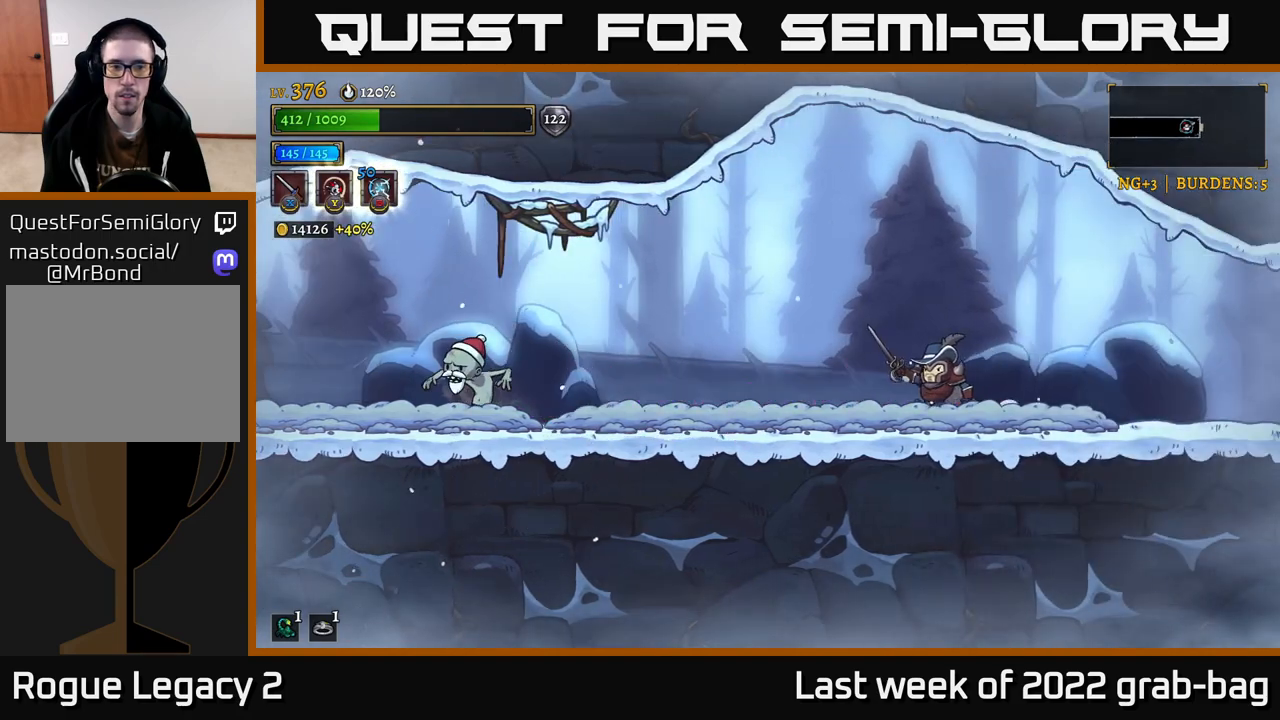
{"buttons": ["A"], "left_stick": "center", "right_stick": "center", "events": [[283, "X", "down"], [467, "A", "down"], [483, "L2", "up"], [483, "X", "up"], [483, "left_stick", "center"]]}
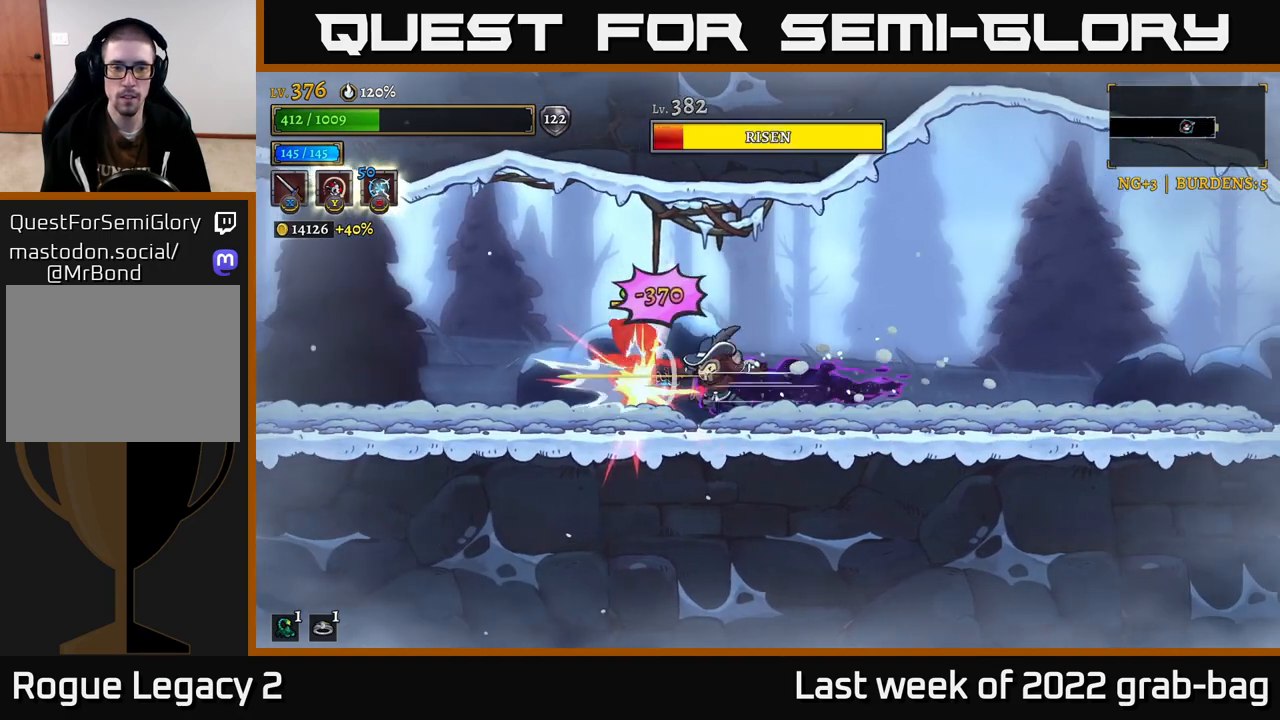
{"buttons": ["X"], "left_stick": "center", "right_stick": "center", "events": [[117, "A", "up"], [383, "X", "down"]]}
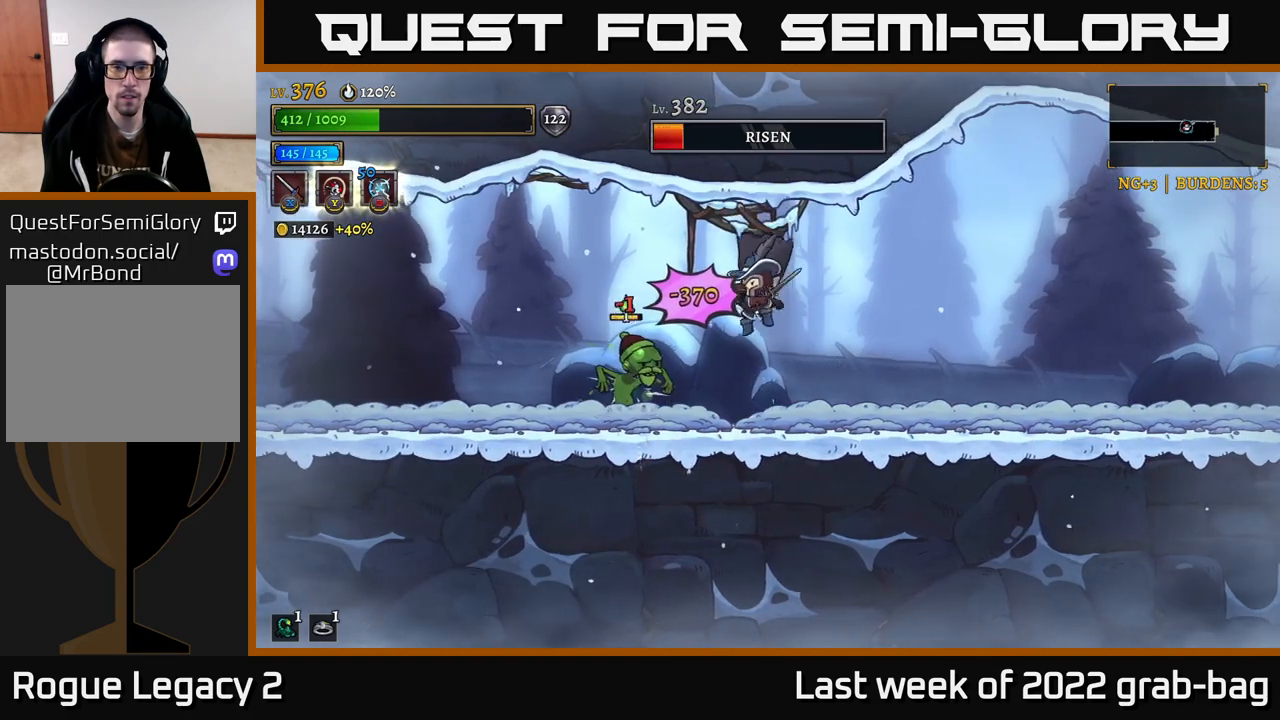
{"buttons": [], "left_stick": "right", "right_stick": "center", "events": [[50, "X", "up"], [267, "left_stick", "right"]]}
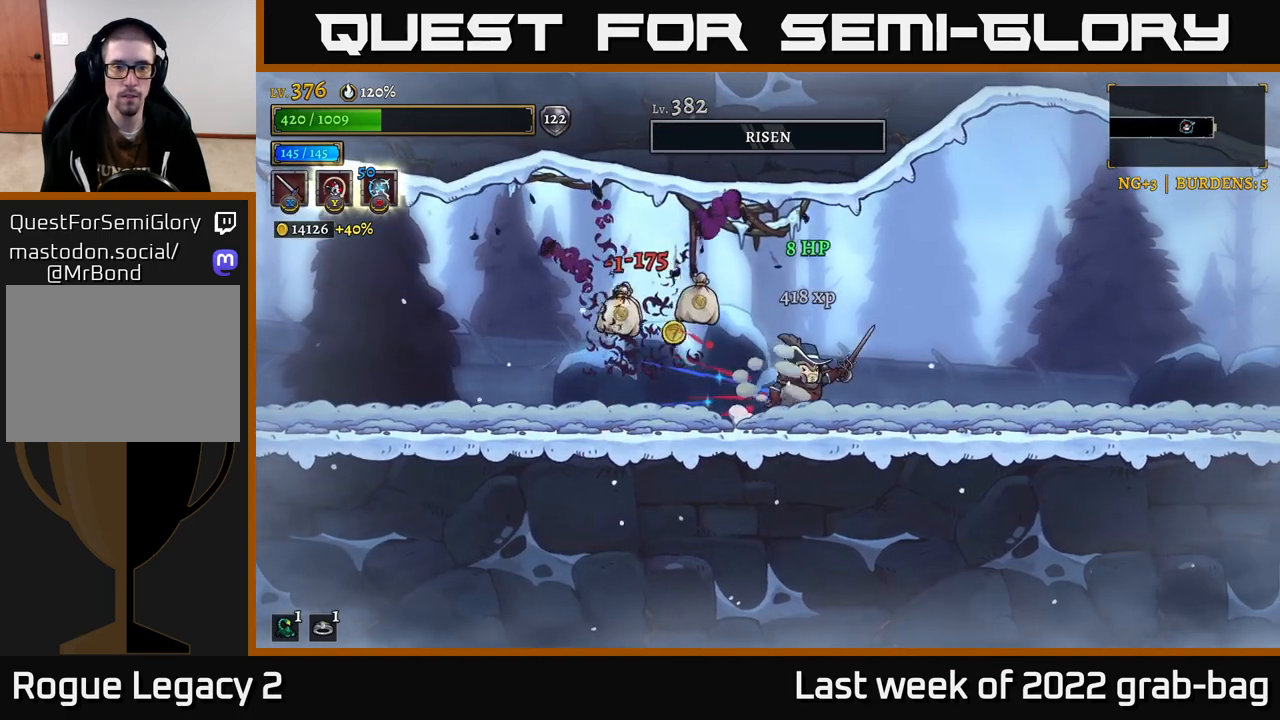
{"buttons": [], "left_stick": "center", "right_stick": "center", "events": [[117, "left_stick", "left"], [367, "left_stick", "center"]]}